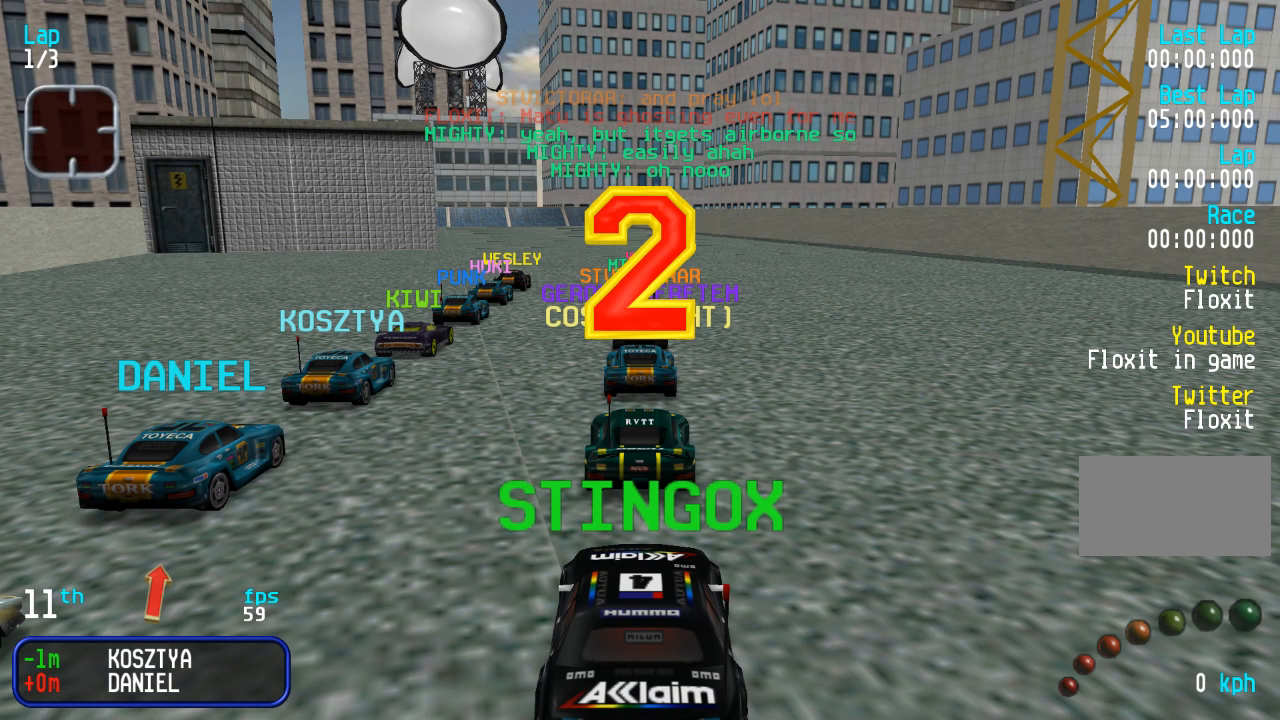
Gameplay with a controller (arcade stick); each line is a JSON object with the inputs held at the frame after it. "events" lists button and stick changes between this image and that frame as [ms after this image, input, new state], when the widget could be followed in between. Not read: L3 R3.
{"buttons": ["DPAD_UP"], "events": [[417, "DPAD_UP", "down"]]}
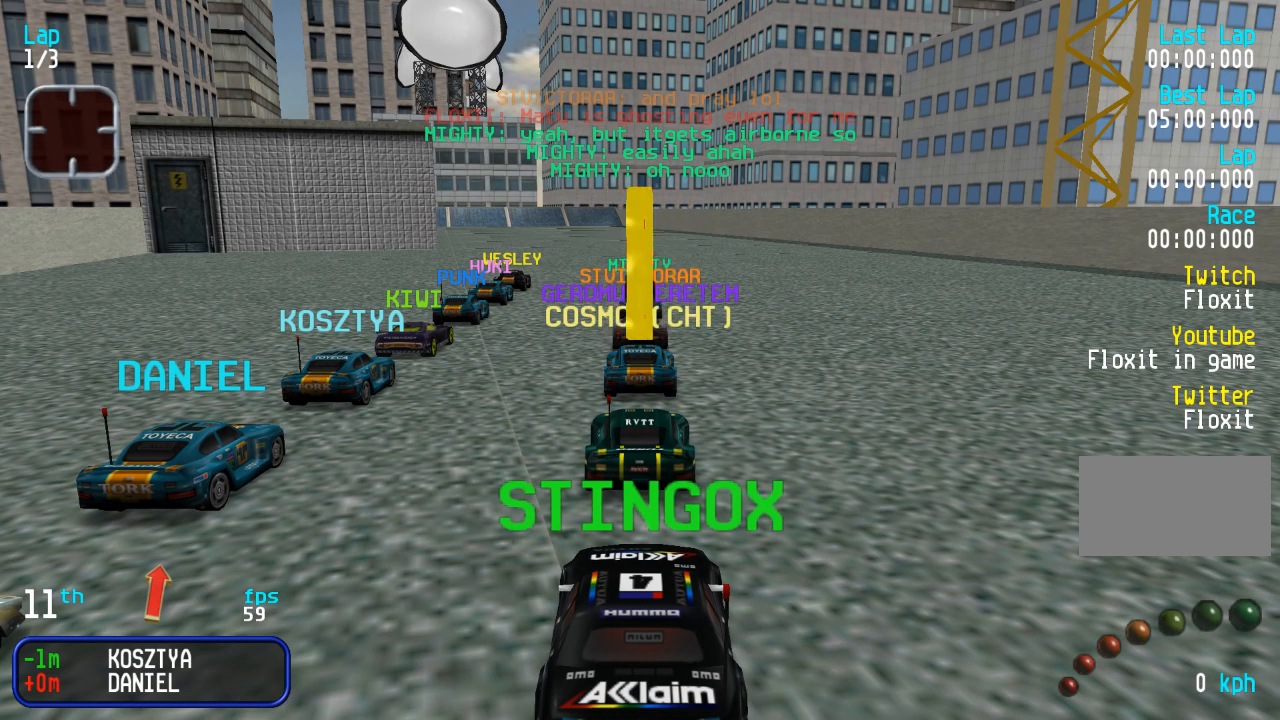
{"buttons": ["DPAD_UP"], "events": []}
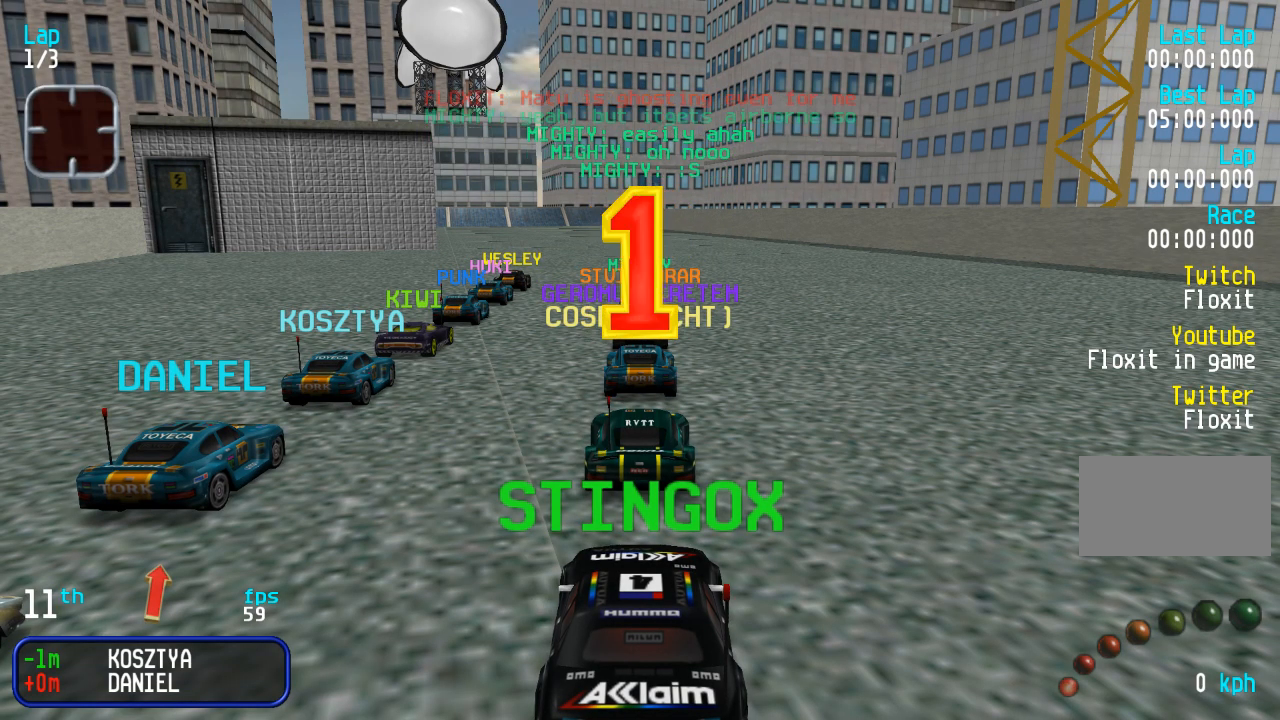
{"buttons": ["DPAD_UP"], "events": [[250, "DPAD_LEFT", "down"], [317, "DPAD_LEFT", "up"]]}
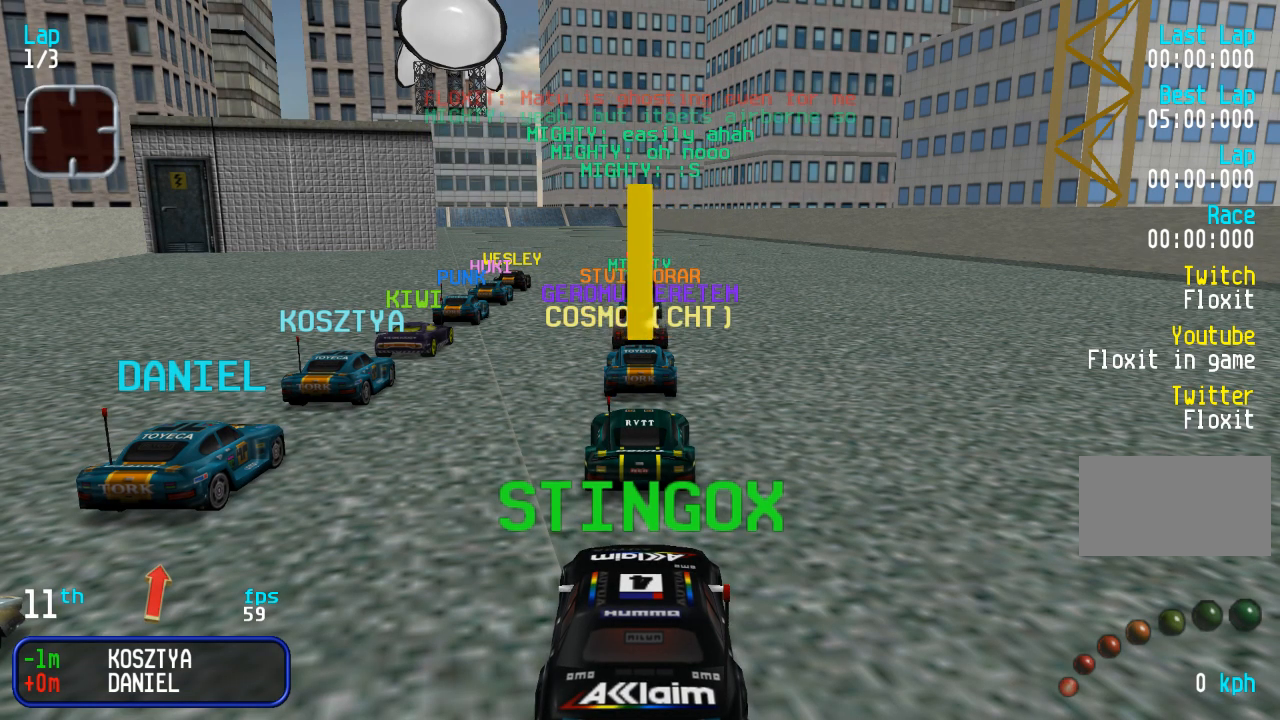
{"buttons": ["DPAD_UP"], "events": [[67, "DPAD_LEFT", "down"], [117, "DPAD_LEFT", "up"], [150, "TRIANGLE", "down"], [217, "TRIANGLE", "up"]]}
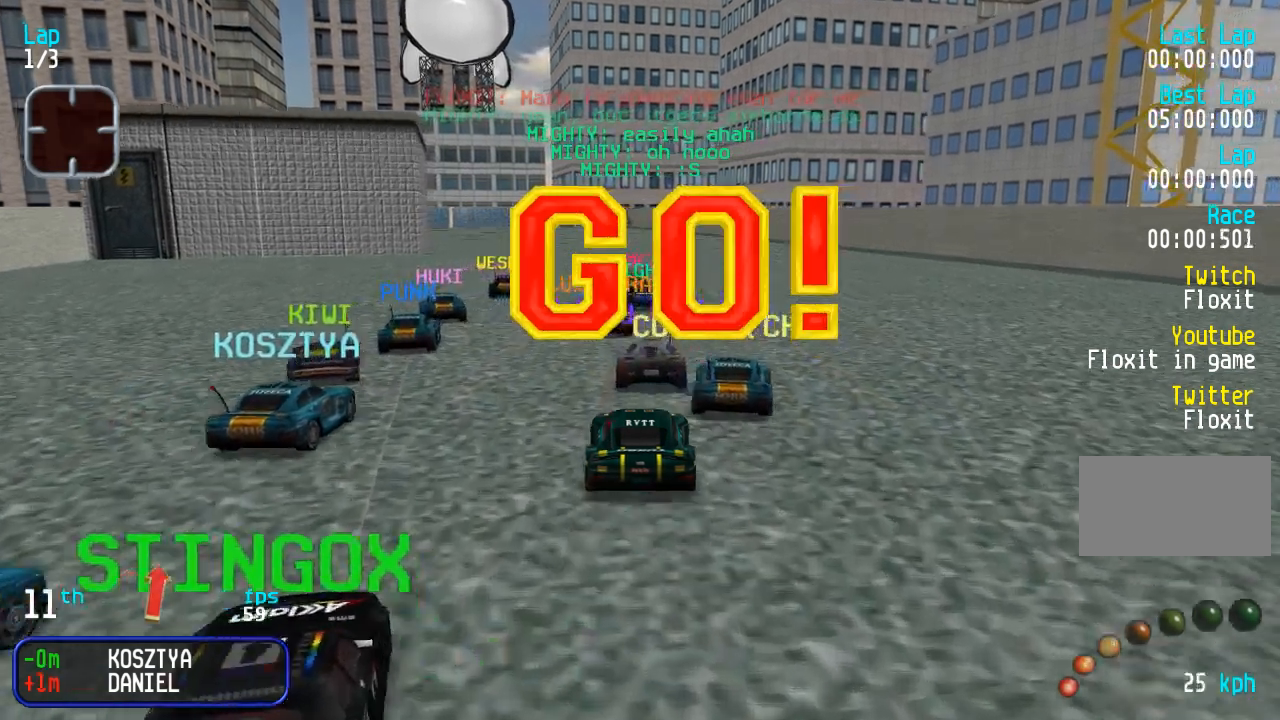
{"buttons": ["DPAD_UP"], "events": [[17, "DPAD_LEFT", "down"], [83, "DPAD_LEFT", "up"], [333, "DPAD_LEFT", "down"], [433, "DPAD_LEFT", "up"]]}
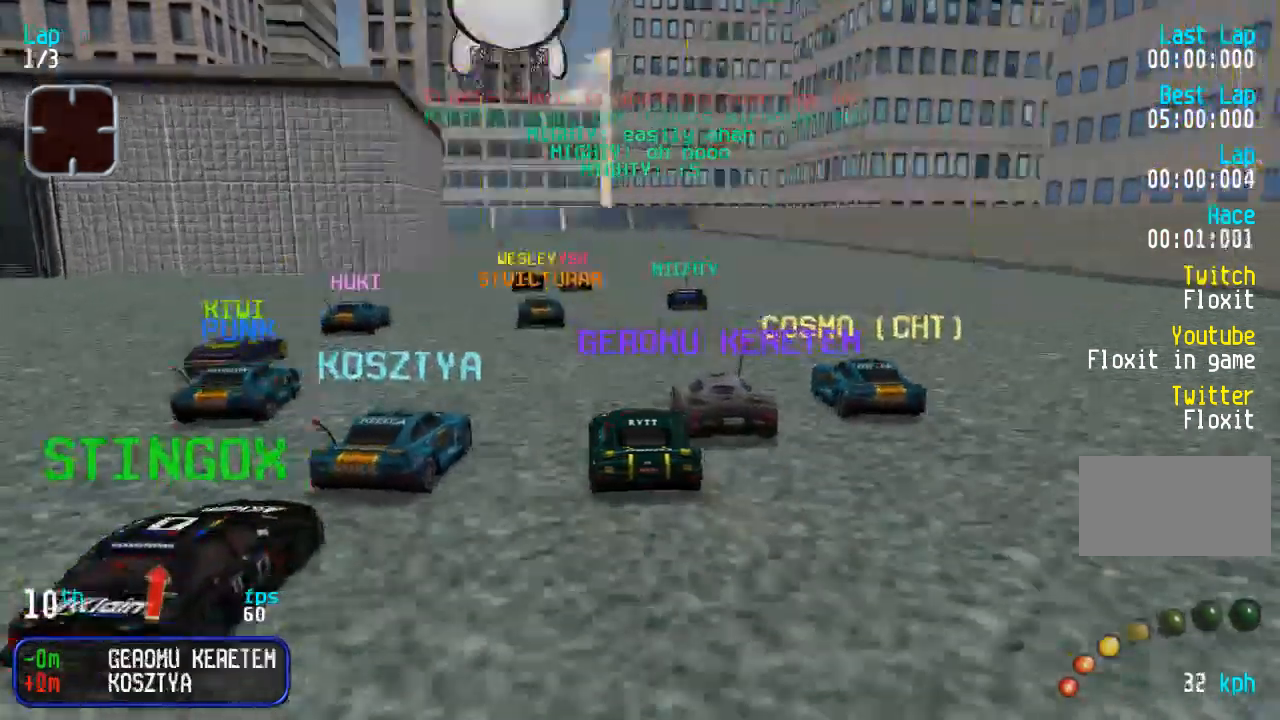
{"buttons": ["DPAD_UP"], "events": [[33, "DPAD_LEFT", "down"], [83, "DPAD_LEFT", "up"], [367, "DPAD_LEFT", "down"], [433, "DPAD_LEFT", "up"]]}
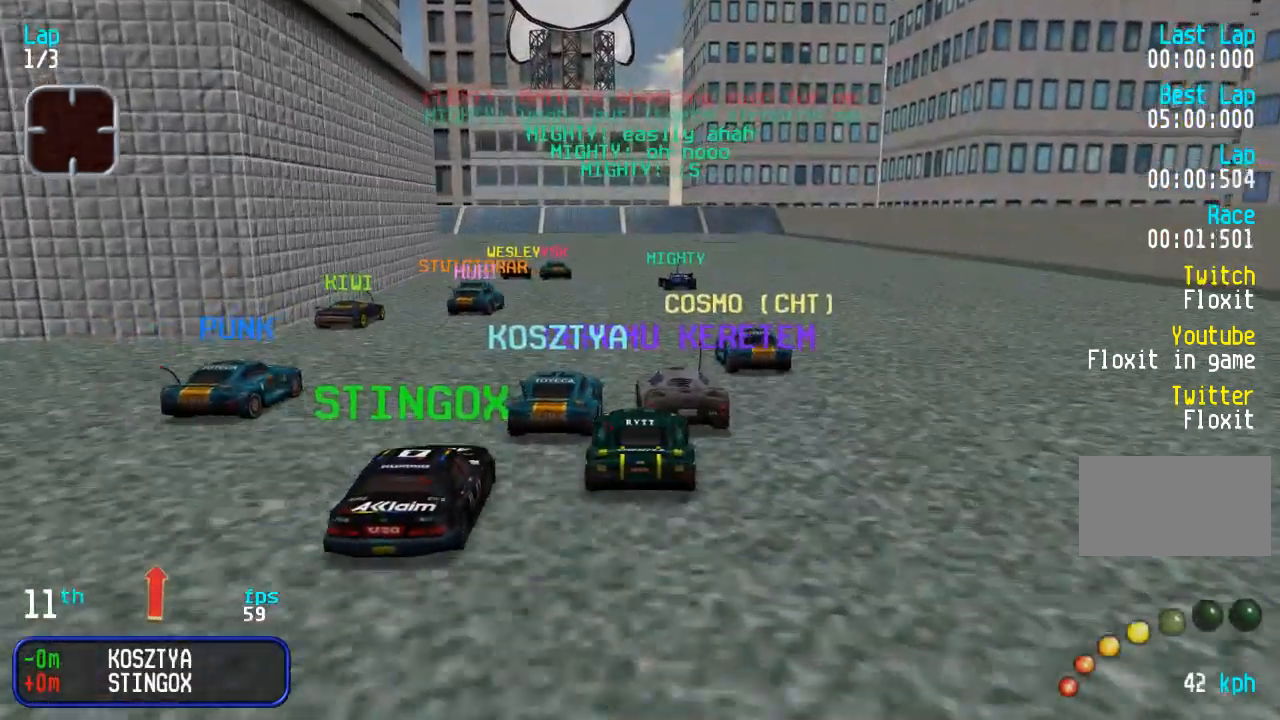
{"buttons": ["DPAD_UP"], "events": [[33, "DPAD_LEFT", "down"], [83, "DPAD_LEFT", "up"], [200, "DPAD_LEFT", "down"], [267, "DPAD_LEFT", "up"], [333, "DPAD_LEFT", "down"], [400, "DPAD_LEFT", "up"]]}
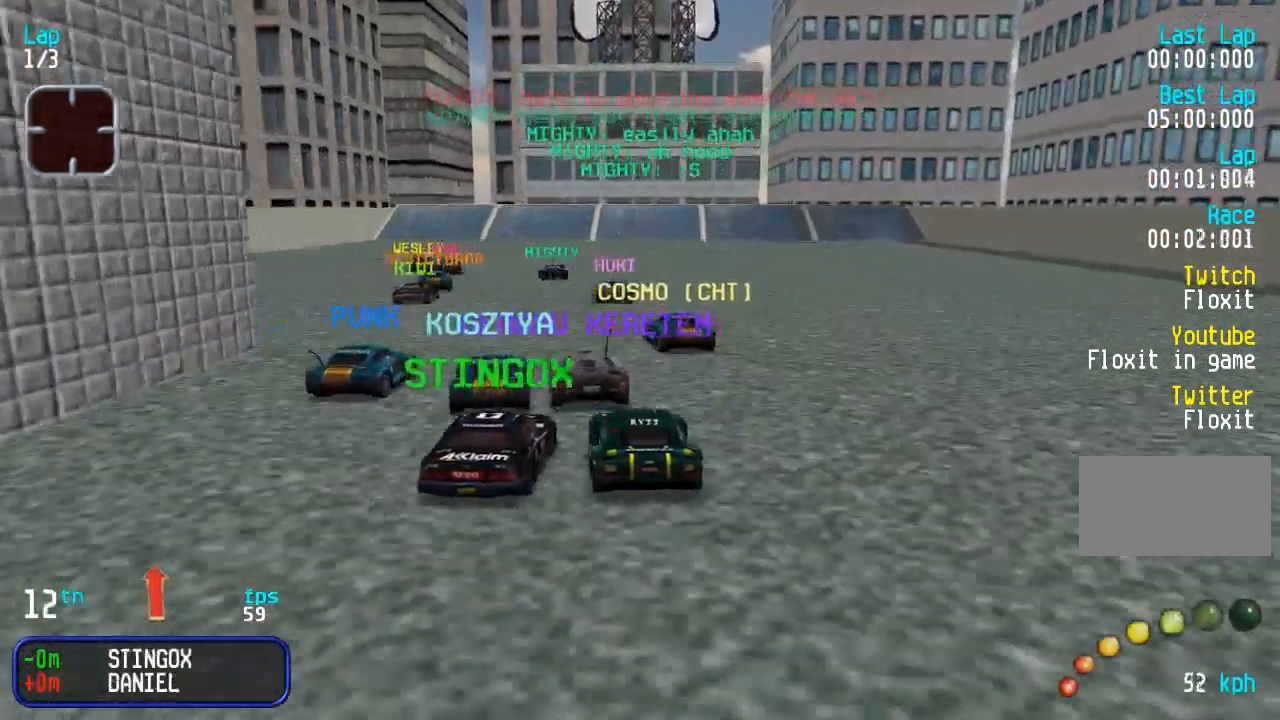
{"buttons": ["DPAD_UP", "DPAD_LEFT"], "events": [[17, "DPAD_LEFT", "down"], [83, "DPAD_LEFT", "up"], [183, "DPAD_LEFT", "down"], [250, "DPAD_LEFT", "up"], [350, "DPAD_LEFT", "down"], [417, "DPAD_LEFT", "up"], [500, "DPAD_LEFT", "down"]]}
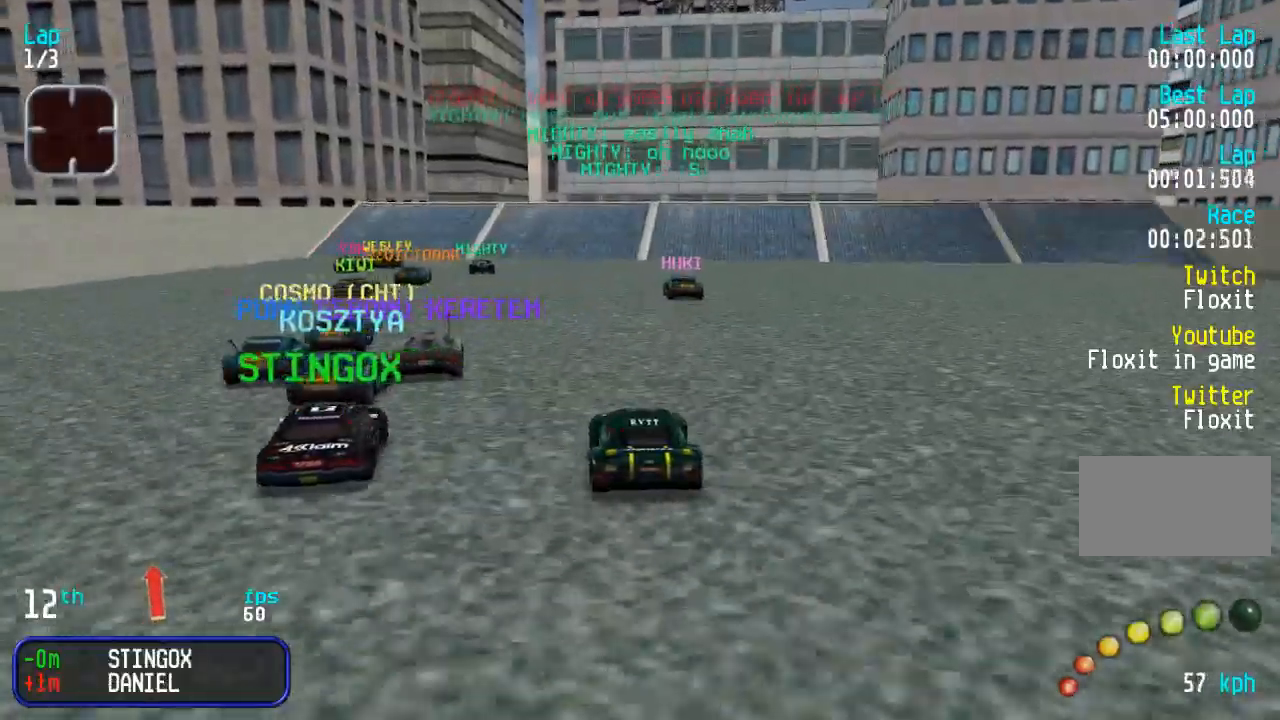
{"buttons": [], "events": [[67, "DPAD_LEFT", "up"], [217, "DPAD_UP", "up"], [400, "DPAD_DOWN", "down"], [450, "DPAD_DOWN", "up"]]}
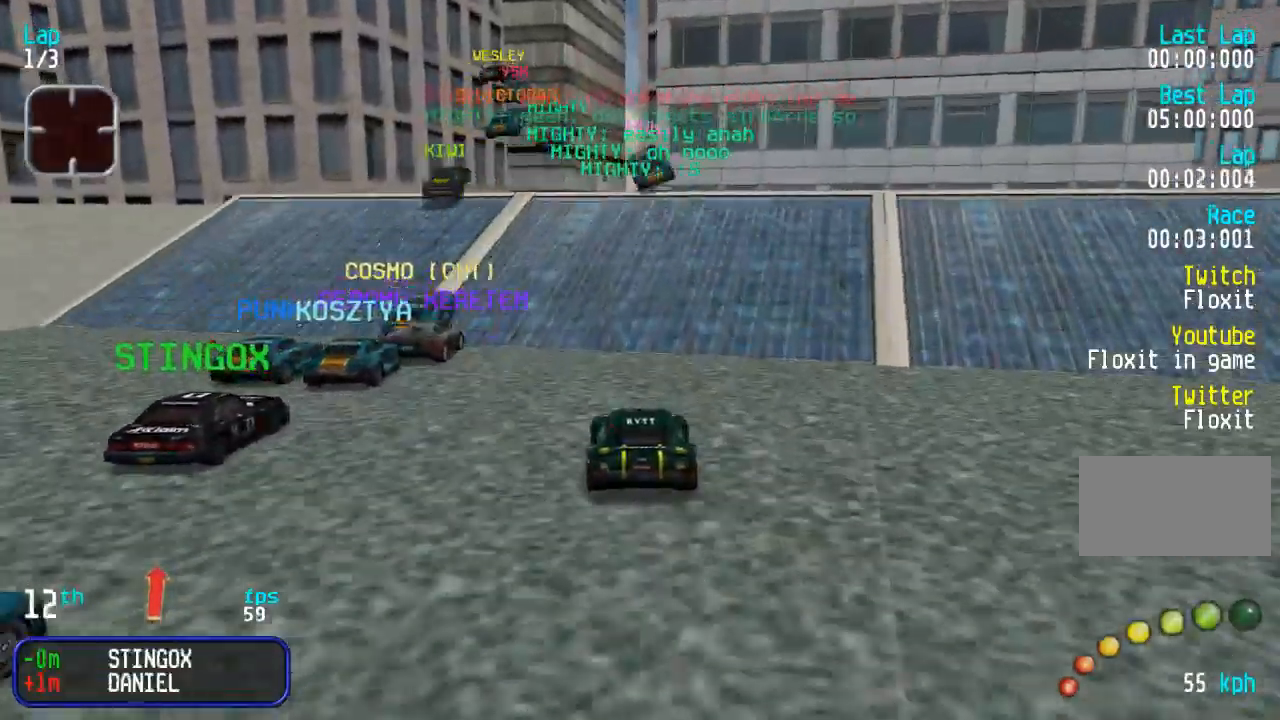
{"buttons": [], "events": []}
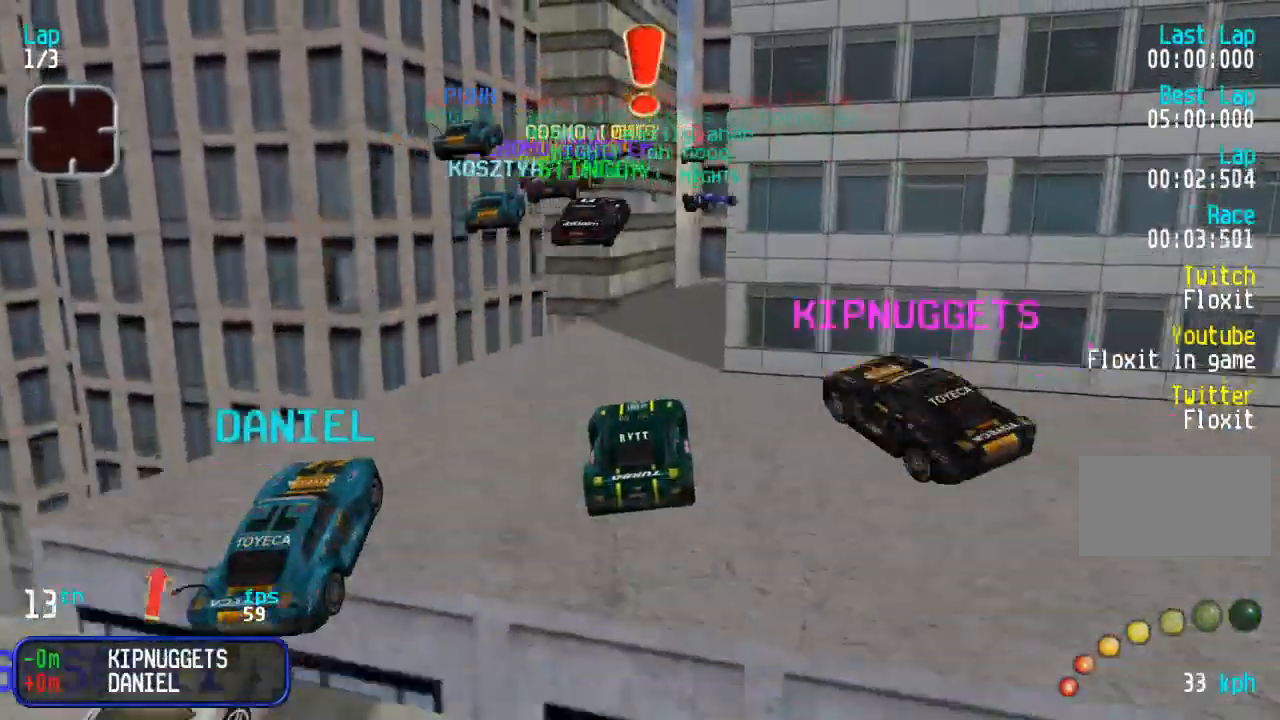
{"buttons": ["DPAD_UP"], "events": [[417, "DPAD_UP", "down"]]}
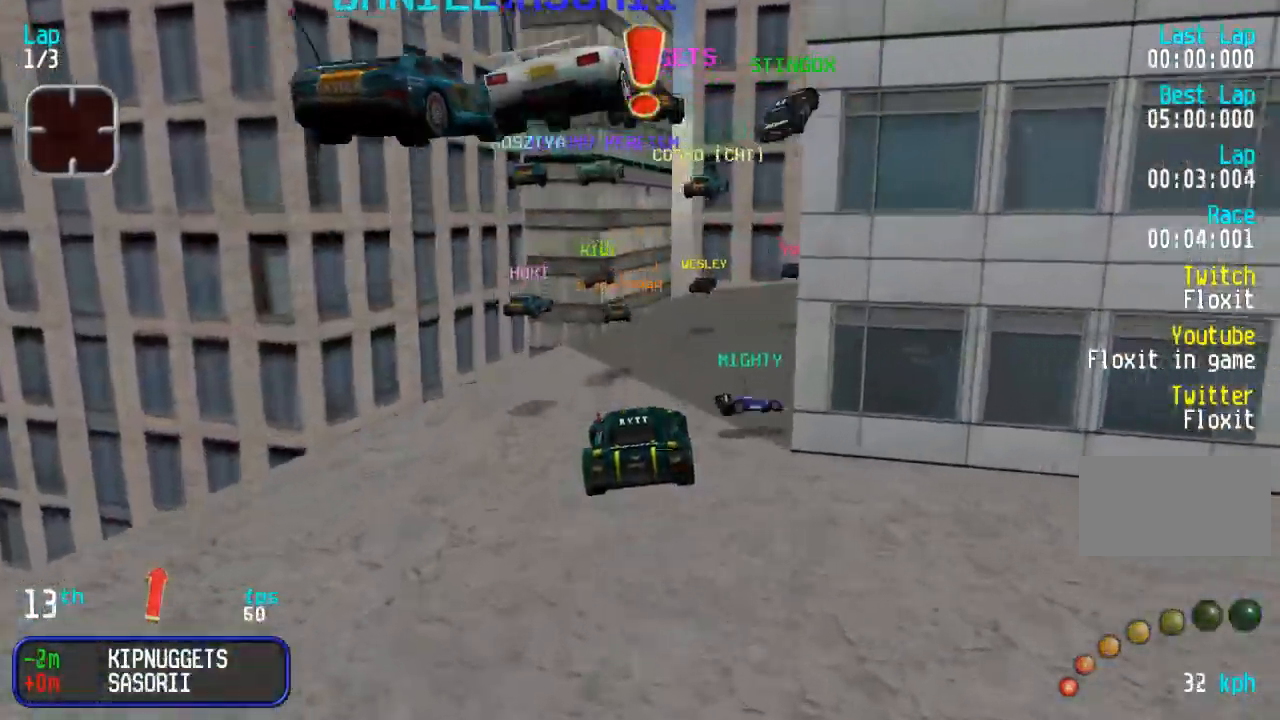
{"buttons": ["DPAD_UP", "DPAD_RIGHT"], "events": [[117, "DPAD_RIGHT", "down"], [233, "DPAD_RIGHT", "up"], [283, "DPAD_RIGHT", "down"], [400, "DPAD_RIGHT", "up"], [483, "DPAD_RIGHT", "down"]]}
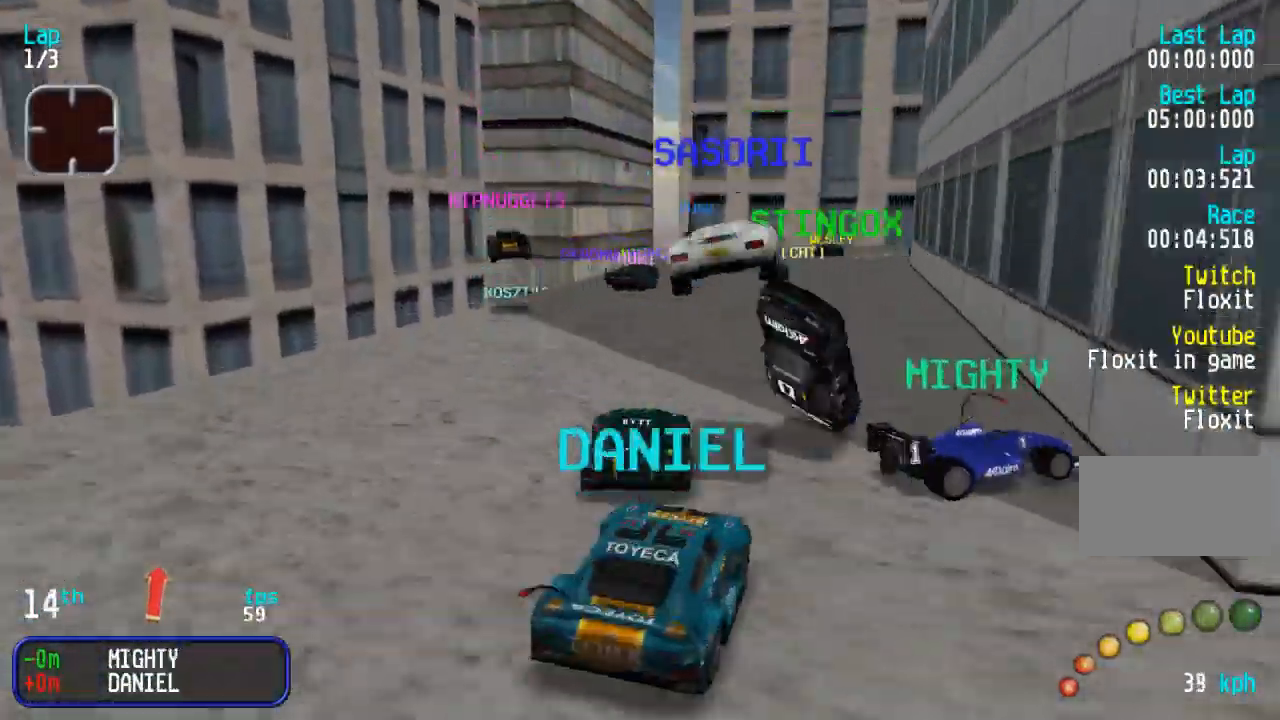
{"buttons": ["DPAD_UP"], "events": [[200, "DPAD_RIGHT", "up"]]}
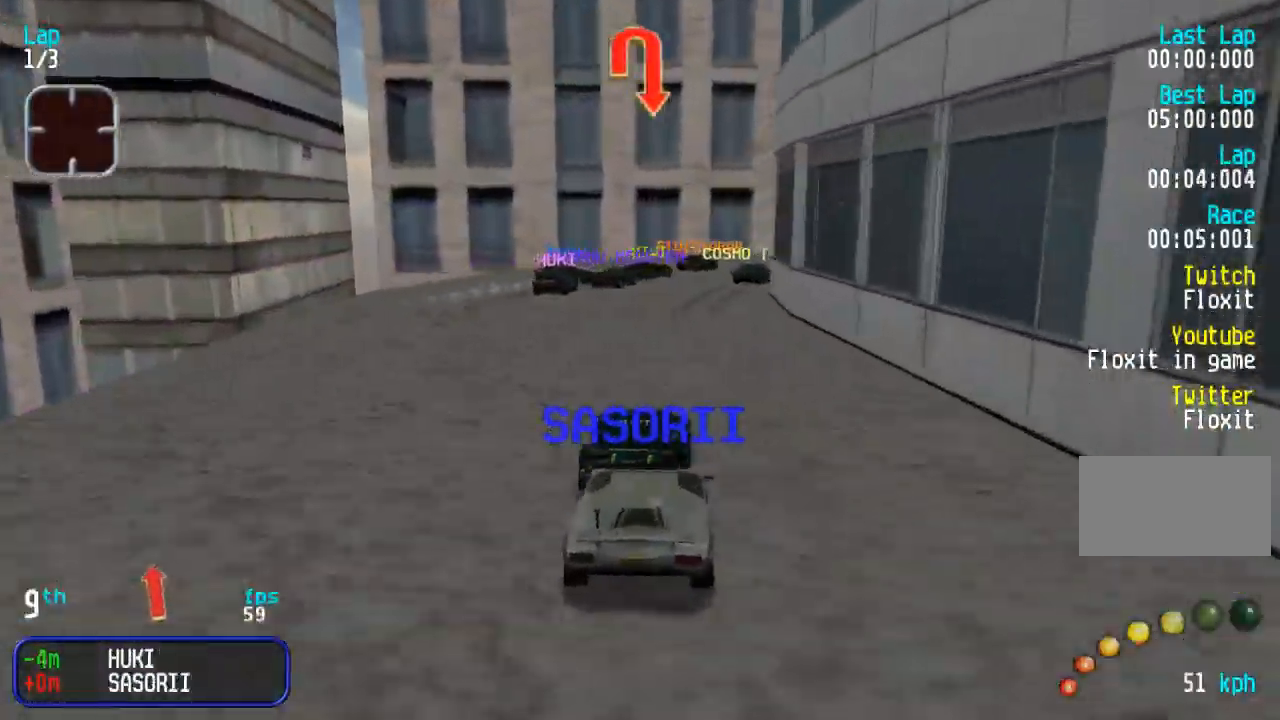
{"buttons": ["DPAD_RIGHT"], "events": [[217, "DPAD_RIGHT", "down"], [250, "DPAD_DOWN", "down"], [250, "DPAD_UP", "up"], [383, "DPAD_DOWN", "up"], [383, "DPAD_UP", "down"], [500, "DPAD_UP", "up"]]}
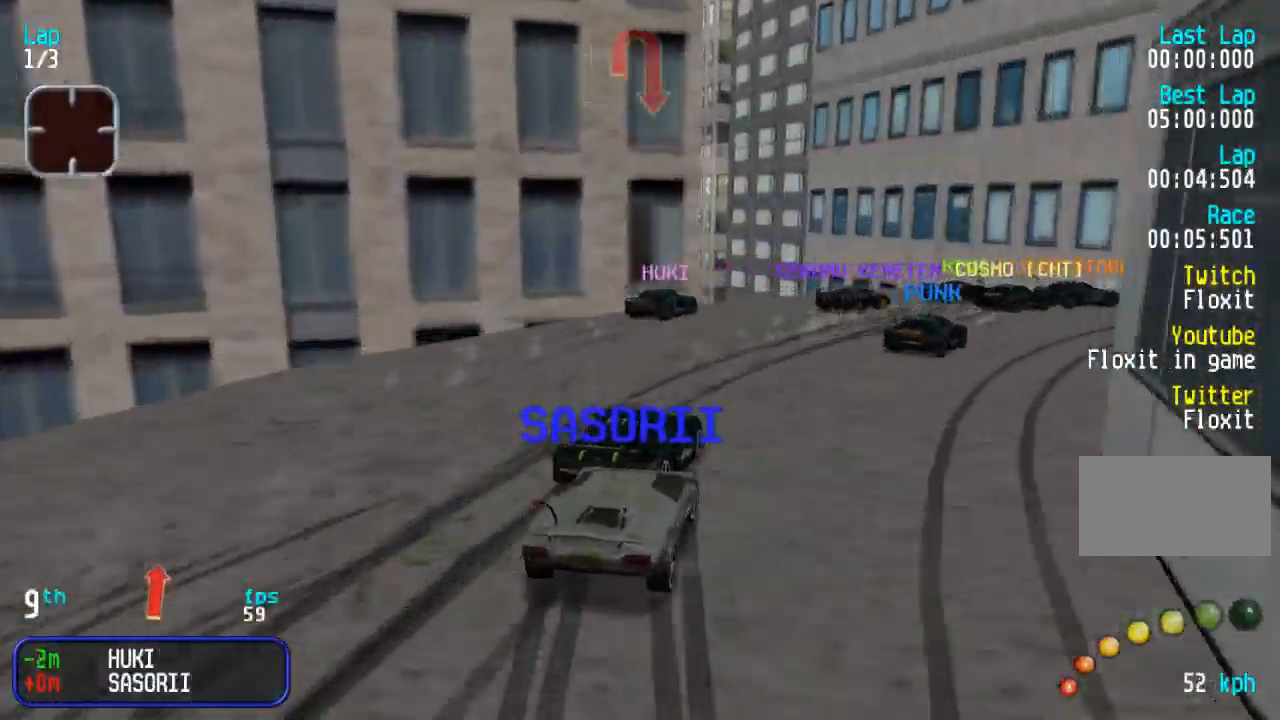
{"buttons": ["DPAD_RIGHT"], "events": [[117, "DPAD_UP", "down"], [200, "DPAD_UP", "up"], [283, "DPAD_UP", "down"], [383, "DPAD_UP", "up"]]}
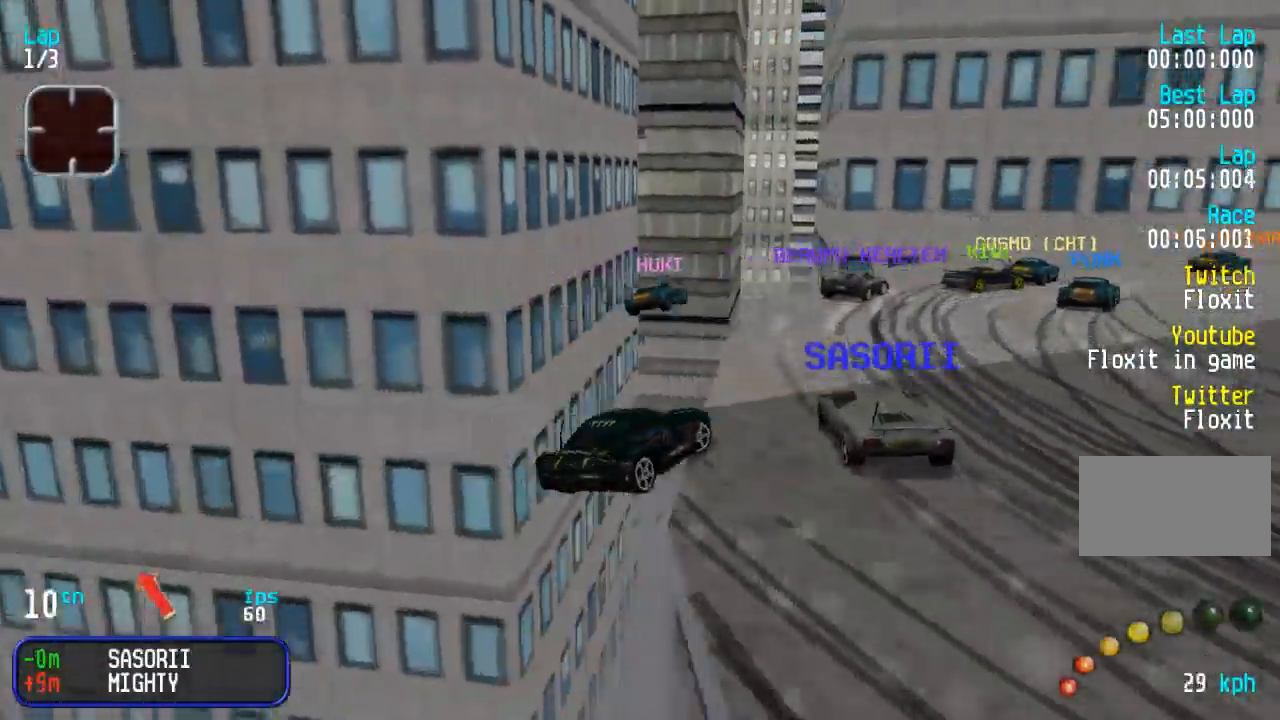
{"buttons": ["DPAD_UP"], "events": [[17, "DPAD_UP", "down"], [167, "DPAD_UP", "up"], [250, "CIRCLE", "down"], [250, "DPAD_RIGHT", "up"], [350, "CIRCLE", "up"], [433, "DPAD_UP", "down"]]}
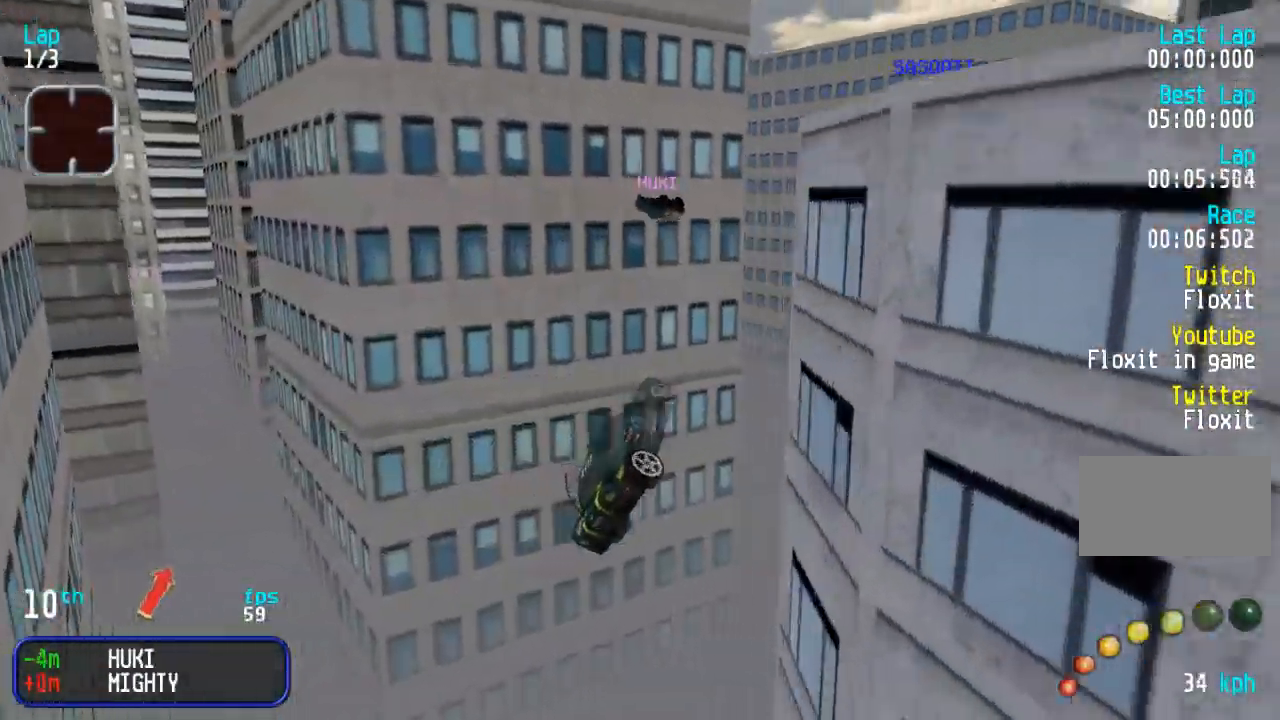
{"buttons": ["DPAD_UP"], "events": [[50, "DPAD_RIGHT", "down"], [167, "DPAD_RIGHT", "up"]]}
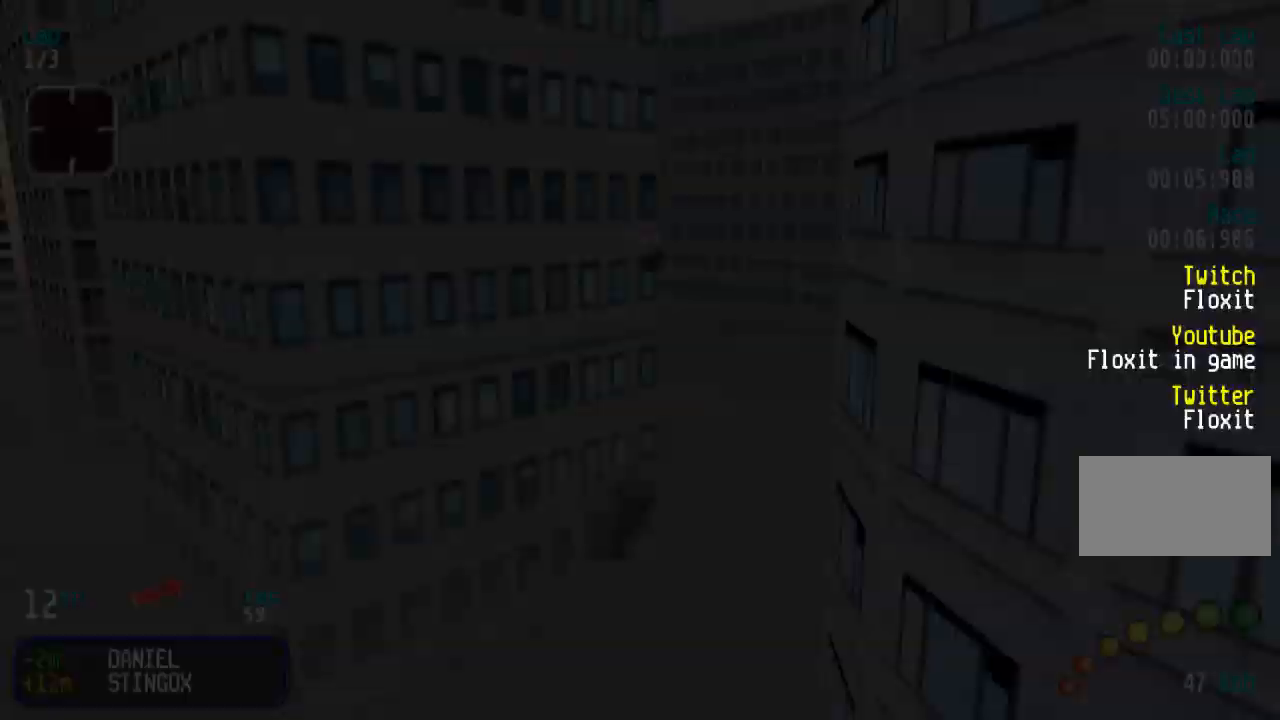
{"buttons": ["DPAD_UP"], "events": [[183, "DPAD_RIGHT", "down"], [250, "DPAD_RIGHT", "up"], [333, "DPAD_RIGHT", "down"], [467, "DPAD_RIGHT", "up"]]}
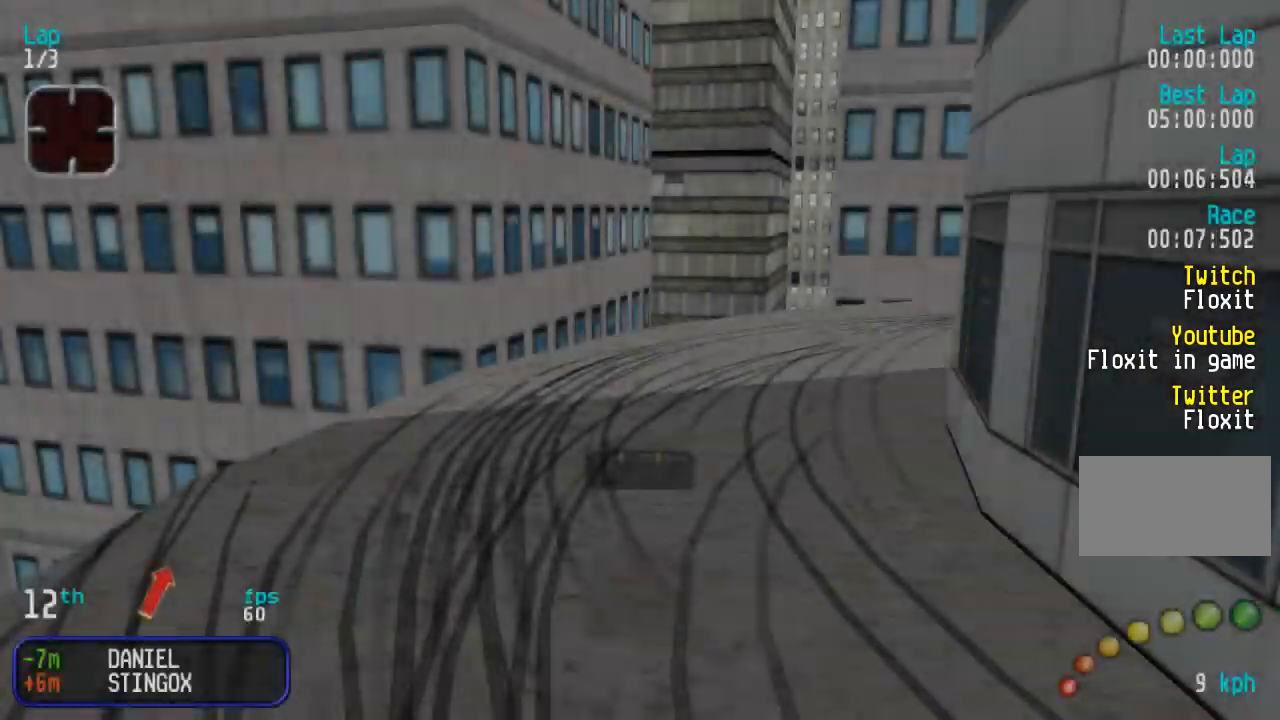
{"buttons": ["DPAD_UP", "DPAD_RIGHT"], "events": [[17, "DPAD_RIGHT", "down"], [367, "DPAD_RIGHT", "up"], [433, "DPAD_RIGHT", "down"]]}
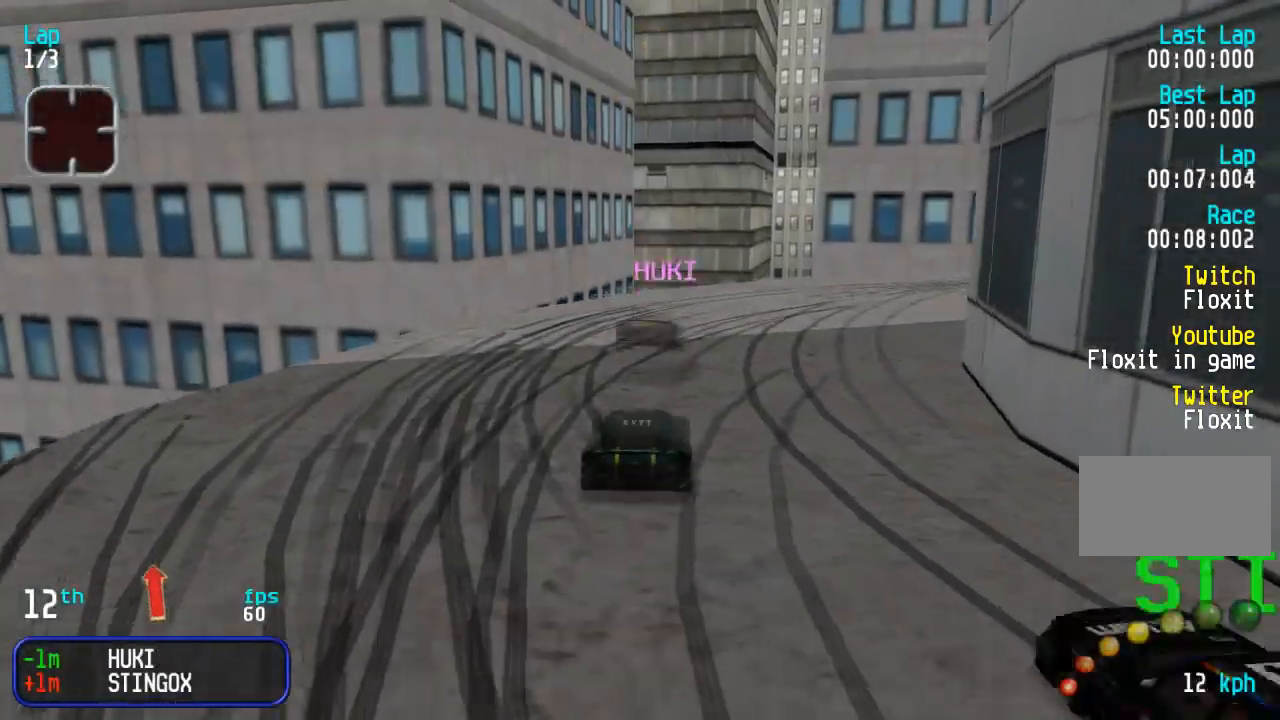
{"buttons": ["DPAD_UP", "DPAD_RIGHT"], "events": [[250, "DPAD_RIGHT", "up"], [333, "DPAD_RIGHT", "down"]]}
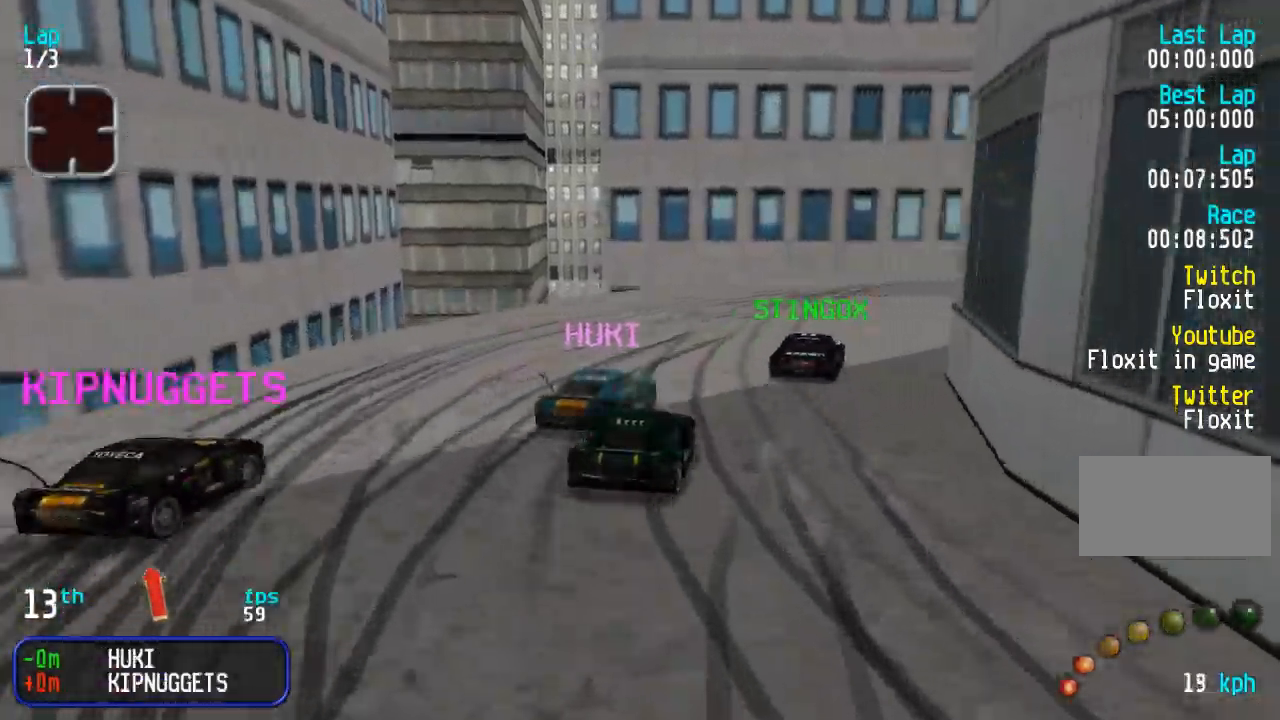
{"buttons": ["DPAD_UP", "DPAD_RIGHT"], "events": [[67, "DPAD_RIGHT", "up"], [183, "DPAD_RIGHT", "down"]]}
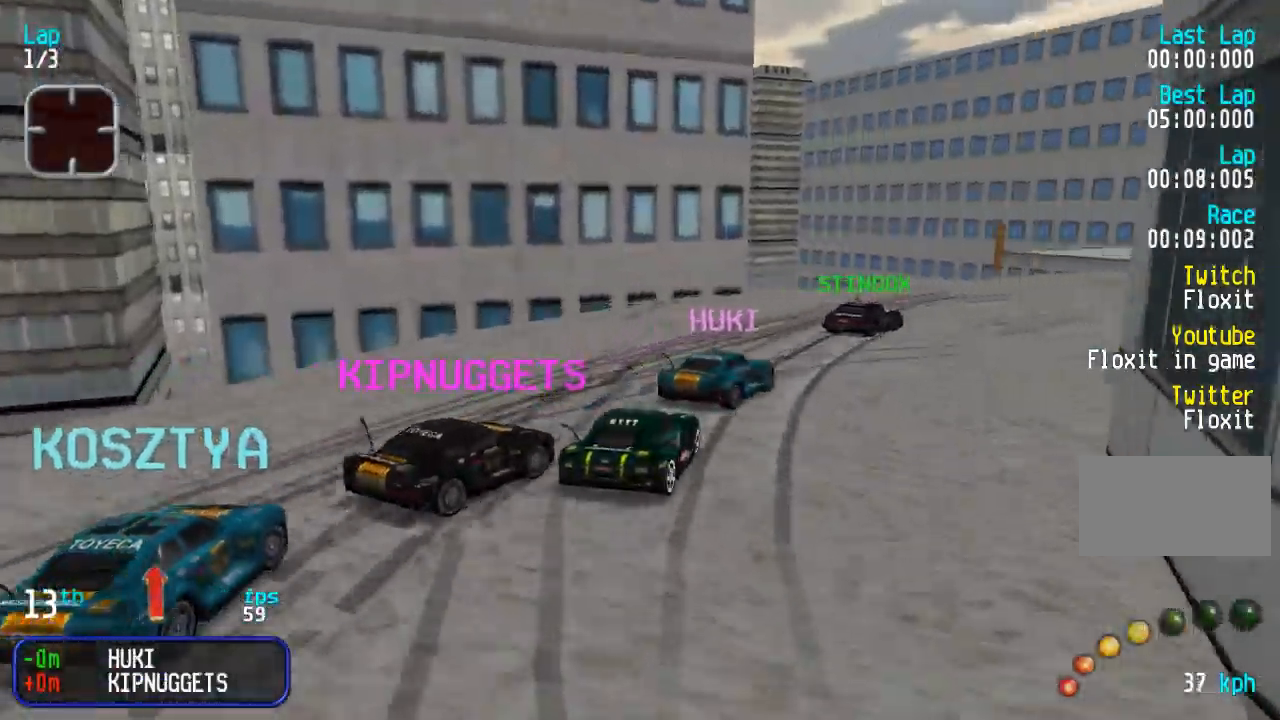
{"buttons": ["TRIANGLE", "DPAD_UP"], "events": [[233, "DPAD_UP", "up"], [283, "DPAD_UP", "down"], [350, "DPAD_RIGHT", "up"], [467, "TRIANGLE", "down"]]}